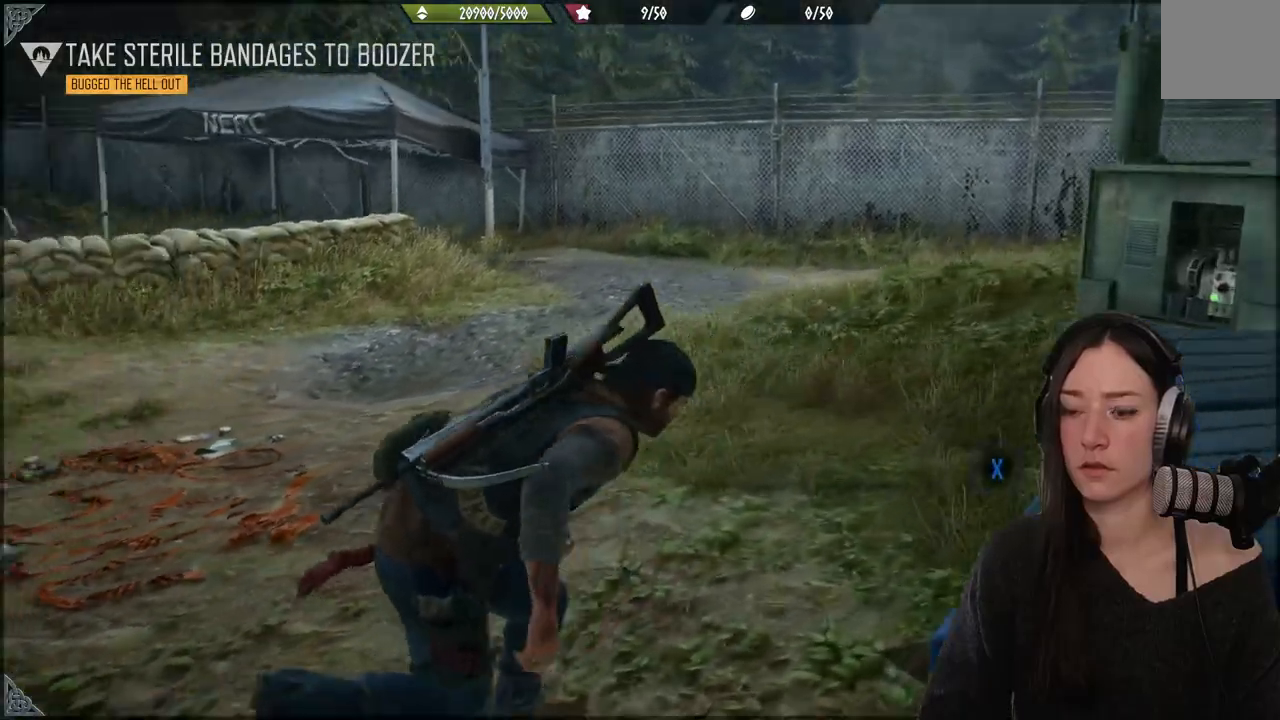
Gameplay with a controller (Xbox layout); each line is a JSON object with the inputs held at the frame after it. "events" lists button and stick changes between this image and that frame as [ms after this image, input, new state], when the widget could be followed in between. Not read: L3.
{"buttons": [], "left_stick": "up-right", "right_stick": "center", "events": [[317, "right_stick", "center"]]}
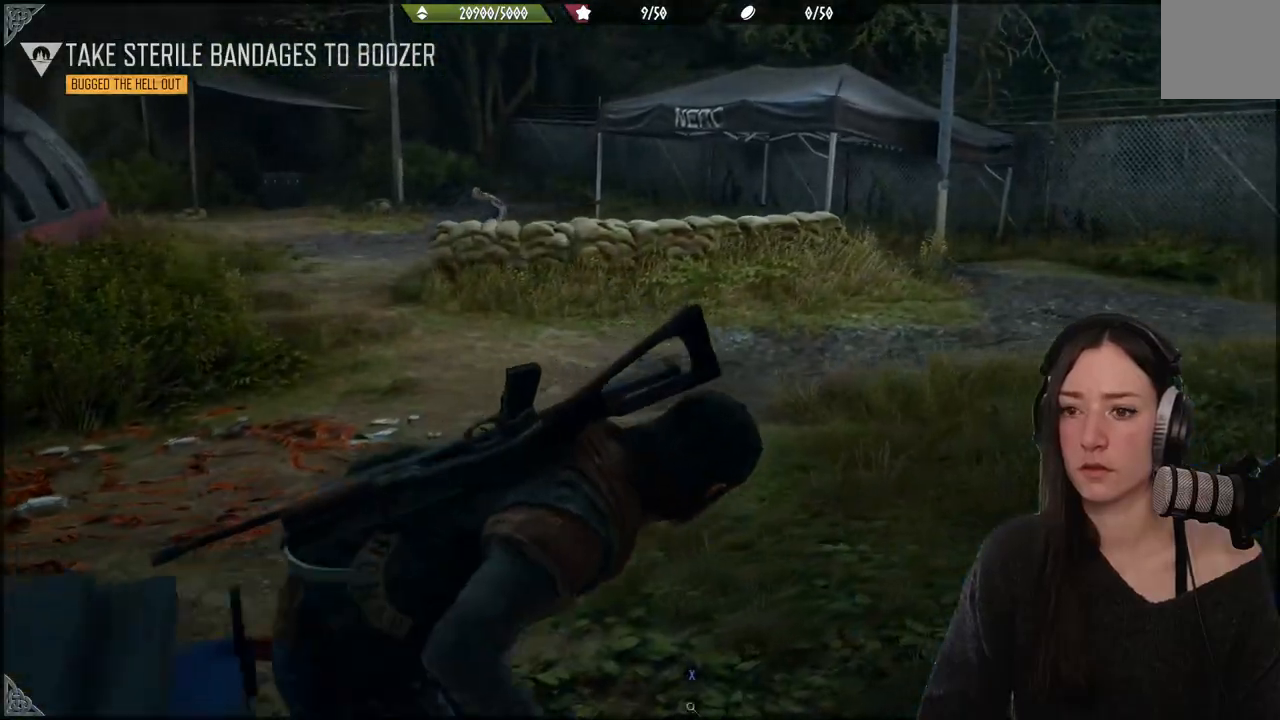
{"buttons": [], "left_stick": "up-right", "right_stick": "right", "events": [[333, "right_stick", "right"]]}
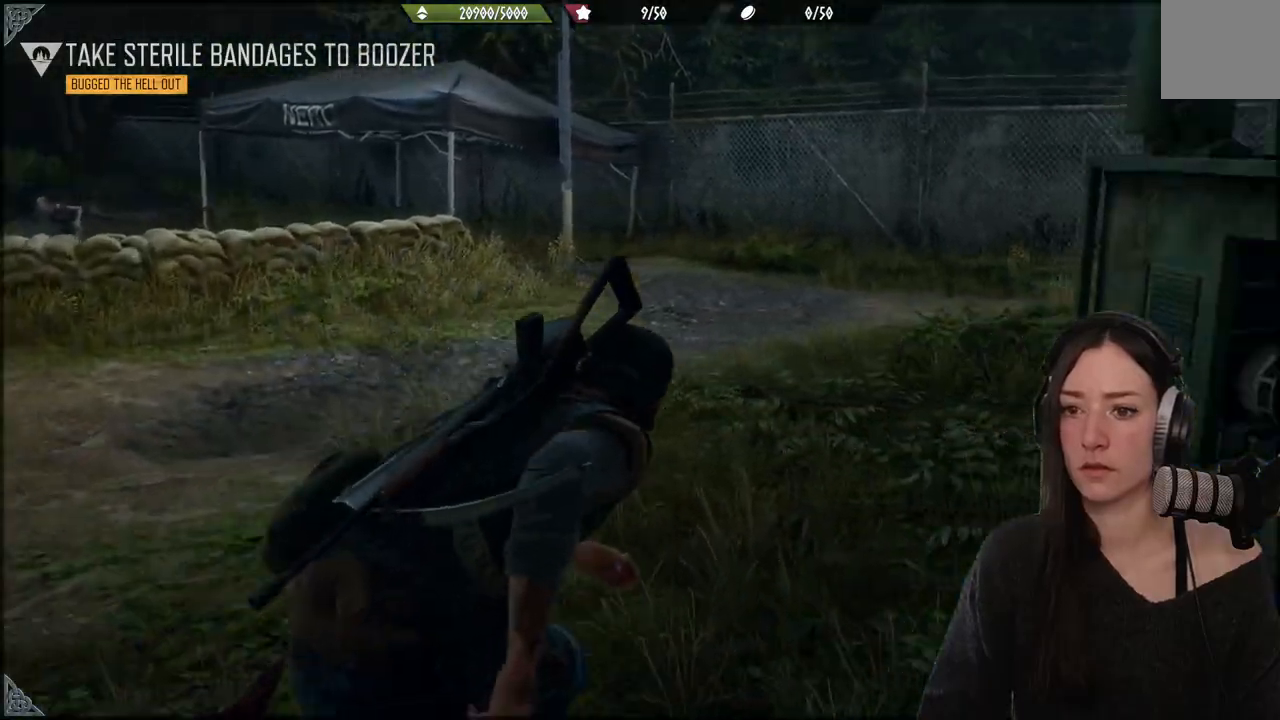
{"buttons": [], "left_stick": "up", "right_stick": "right", "events": [[317, "left_stick", "up"]]}
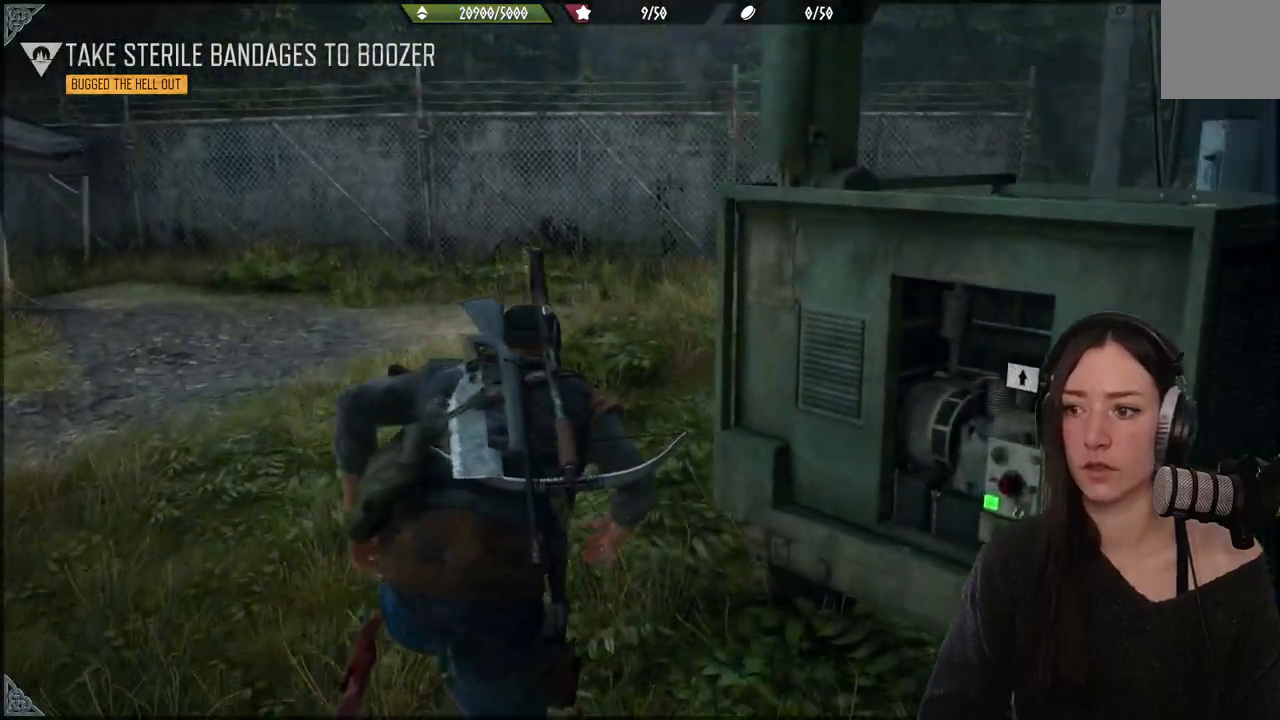
{"buttons": [], "left_stick": "up", "right_stick": "right", "events": []}
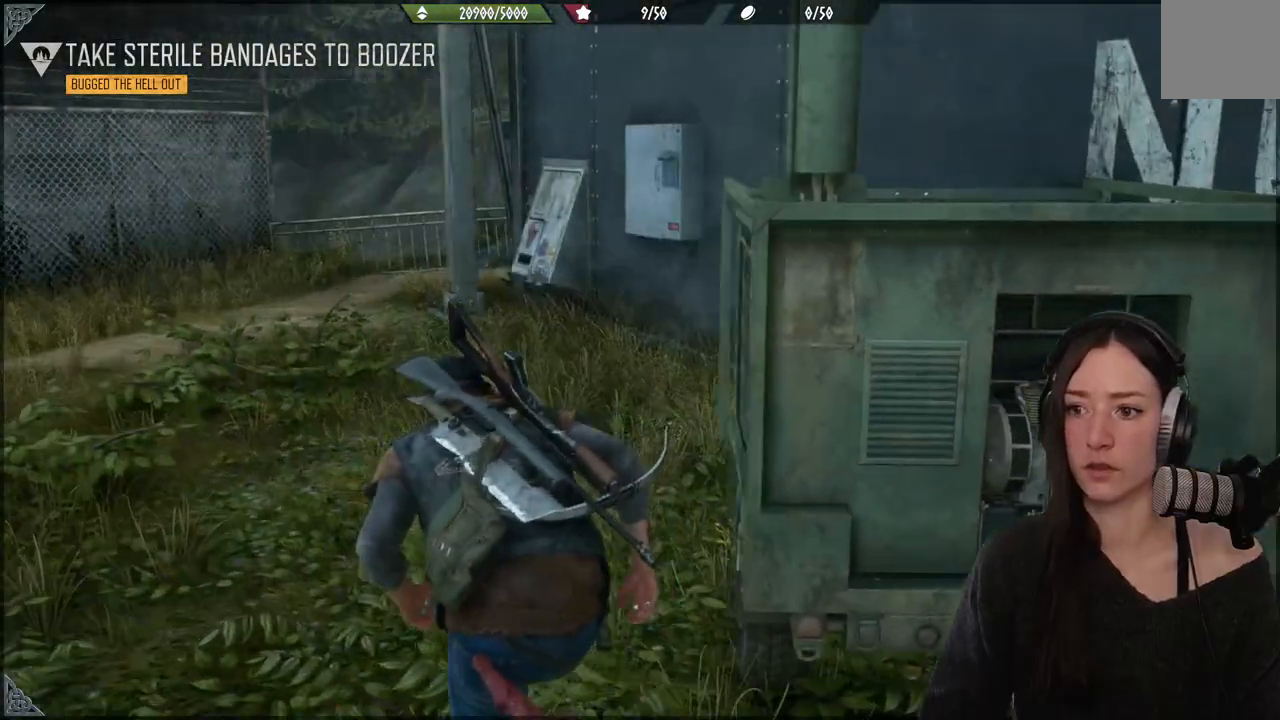
{"buttons": [], "left_stick": "up", "right_stick": "right", "events": []}
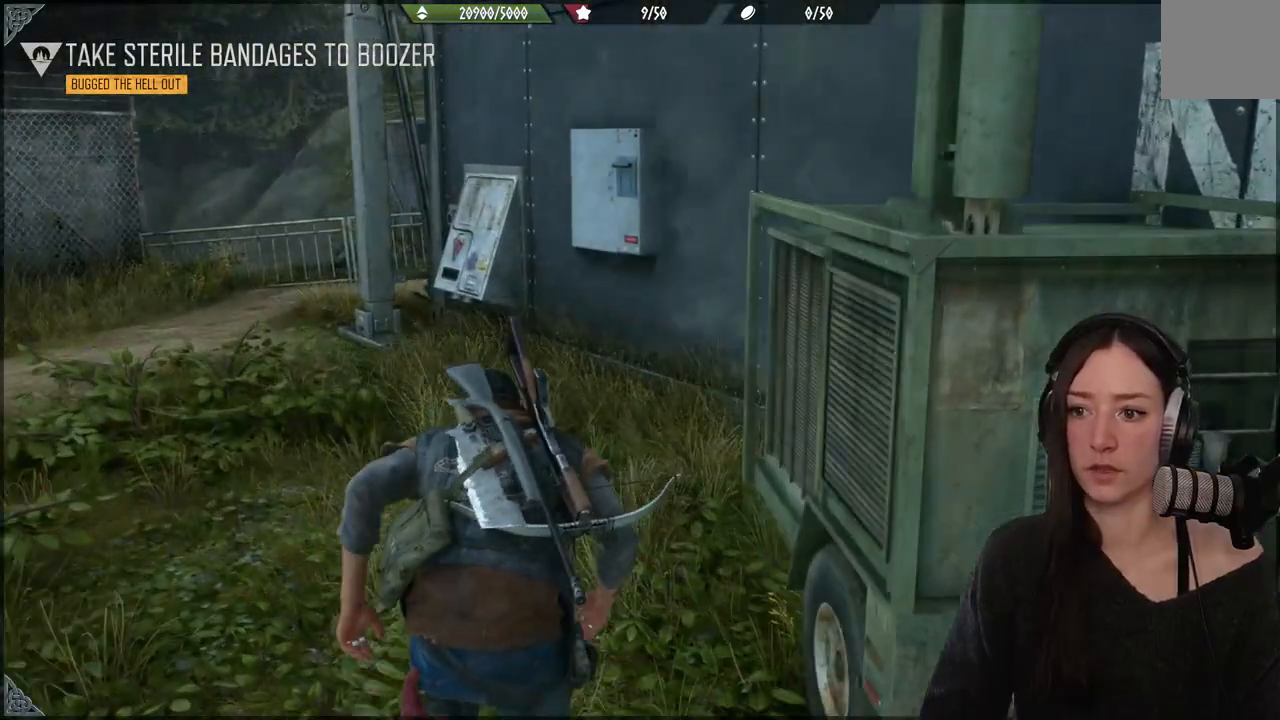
{"buttons": [], "left_stick": "up", "right_stick": "right", "events": []}
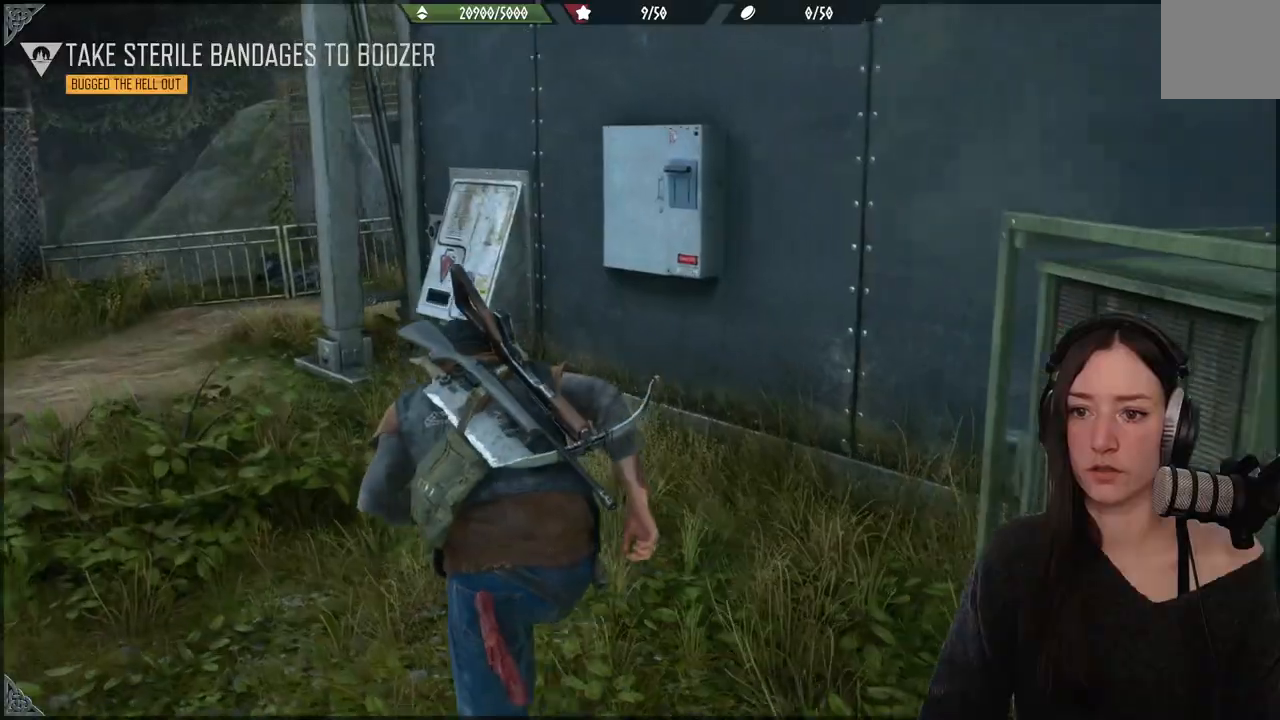
{"buttons": [], "left_stick": "up", "right_stick": "right", "events": []}
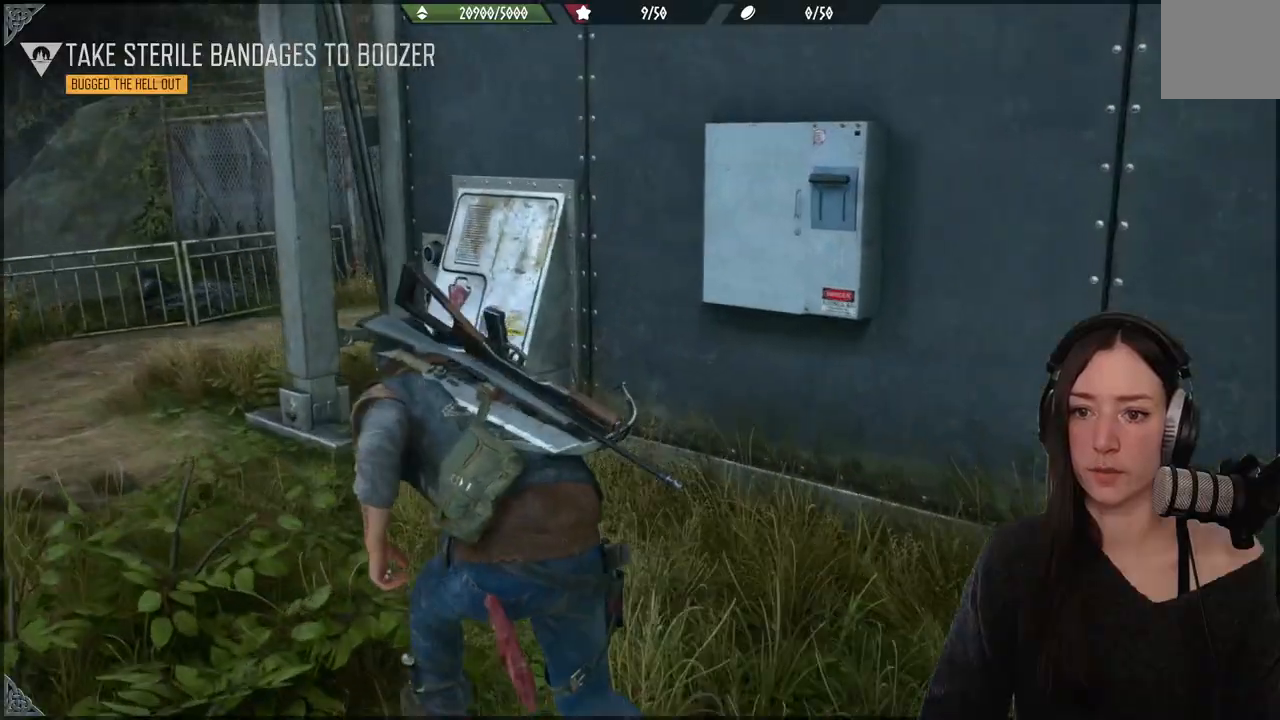
{"buttons": [], "left_stick": "up", "right_stick": "right", "events": []}
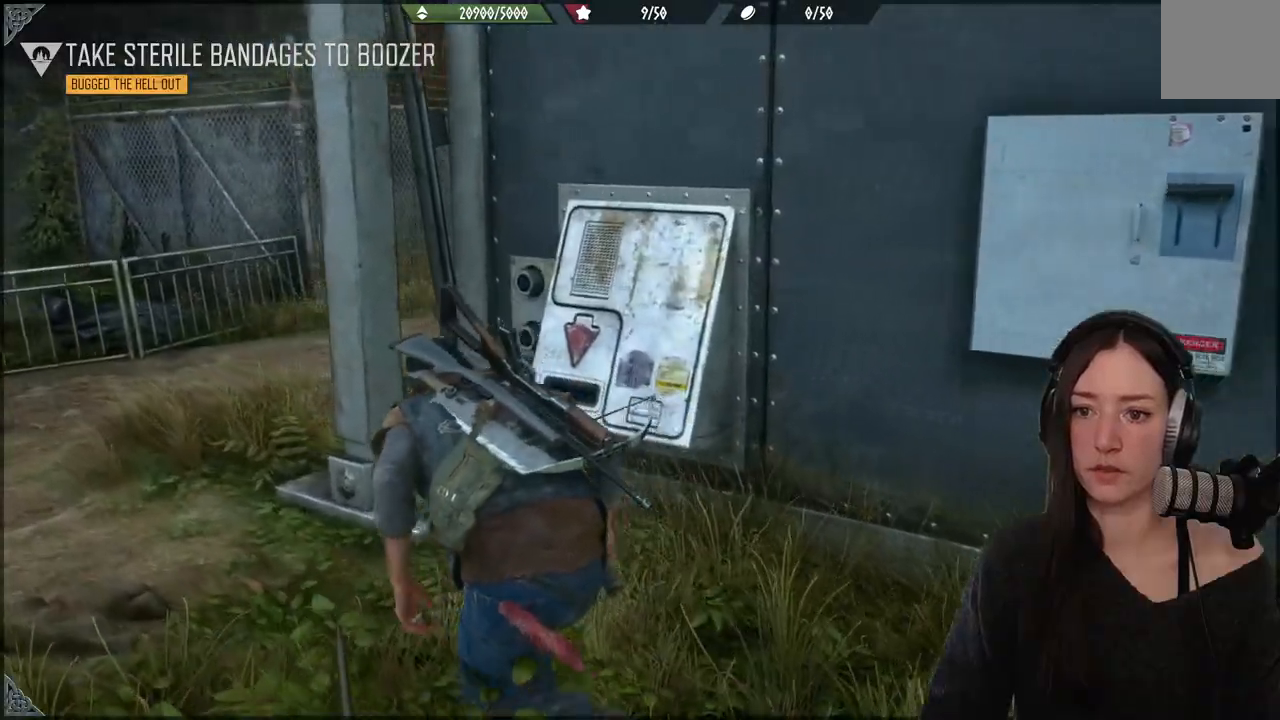
{"buttons": [], "left_stick": "up", "right_stick": "right", "events": []}
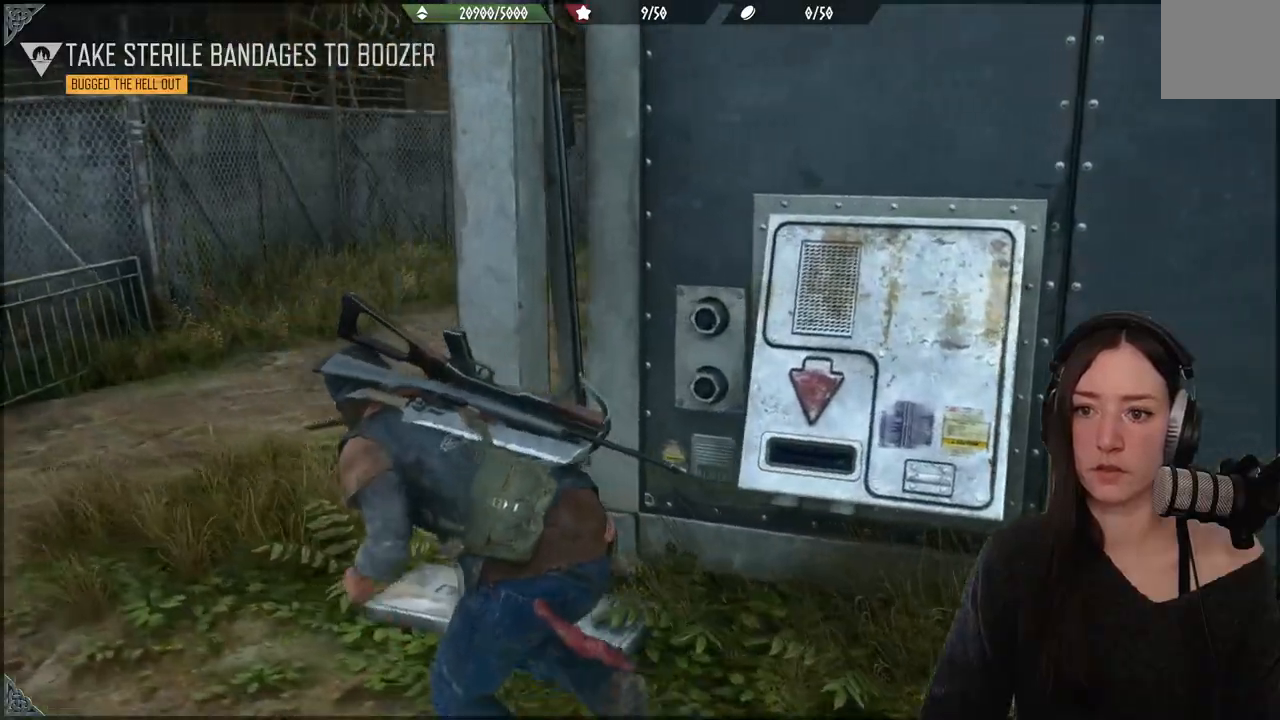
{"buttons": [], "left_stick": "up", "right_stick": "right", "events": []}
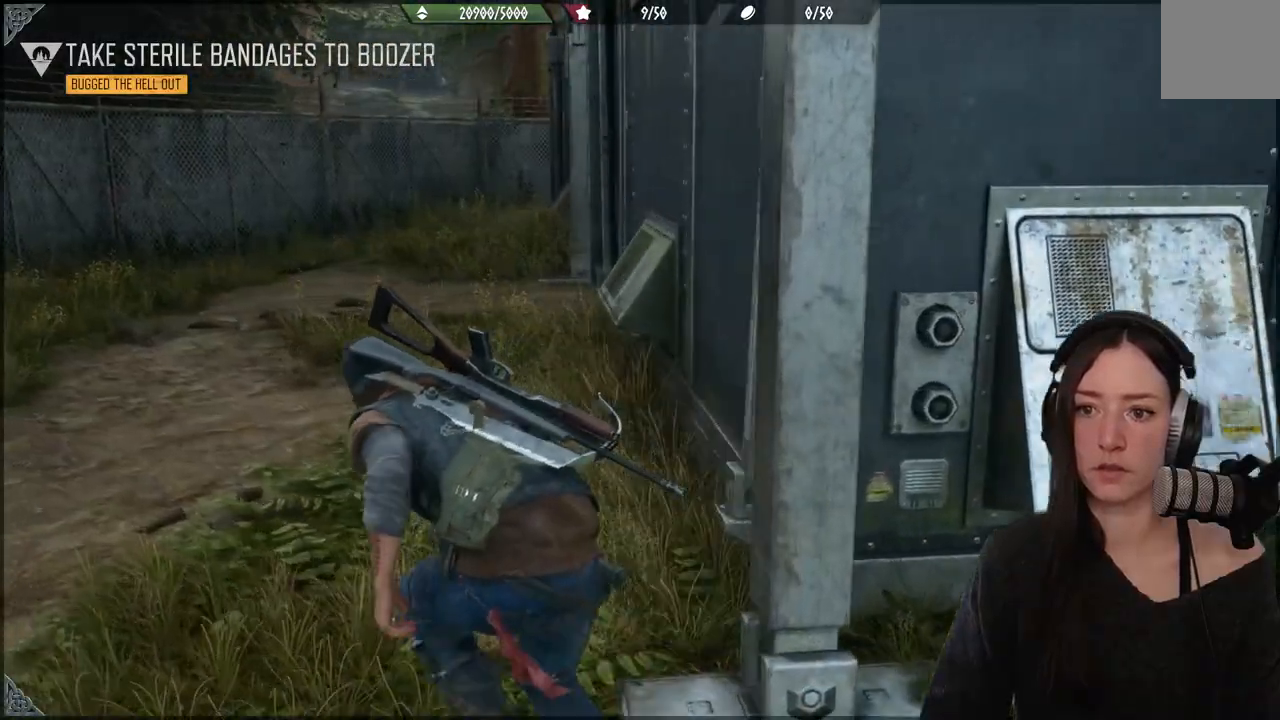
{"buttons": [], "left_stick": "up", "right_stick": "right", "events": []}
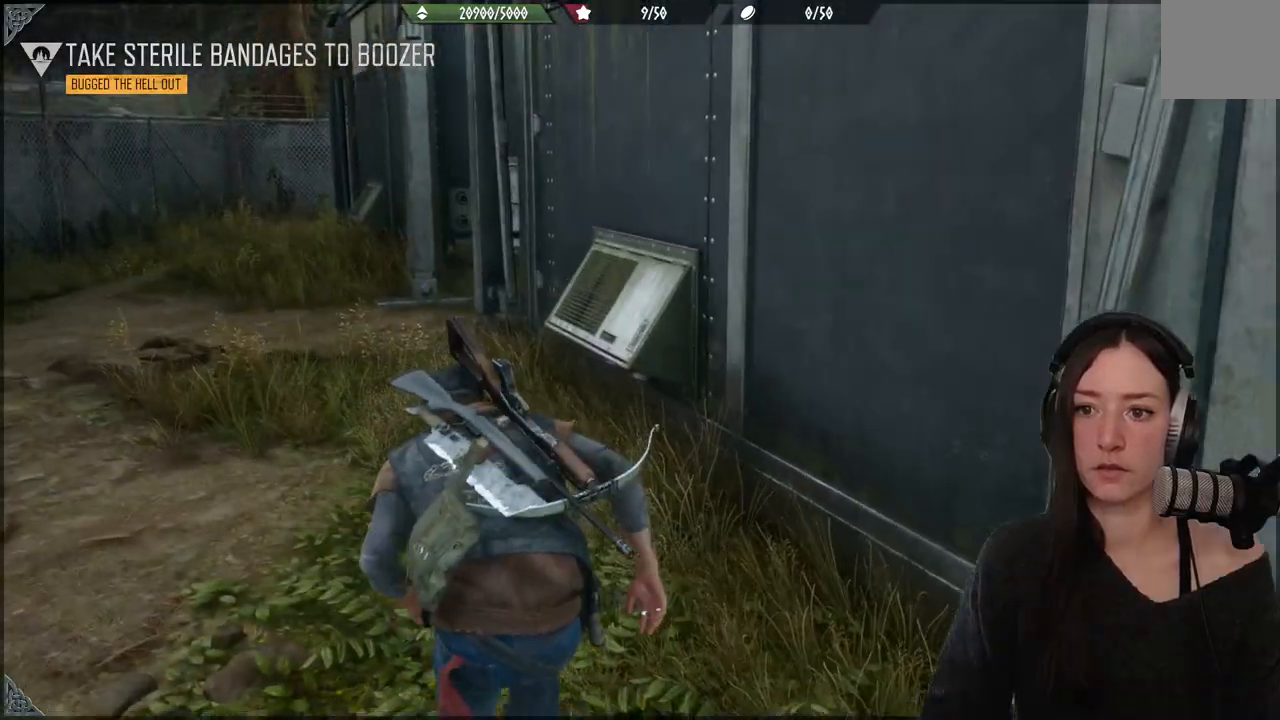
{"buttons": [], "left_stick": "up-left", "right_stick": "center", "events": [[333, "left_stick", "up-left"], [467, "right_stick", "center"]]}
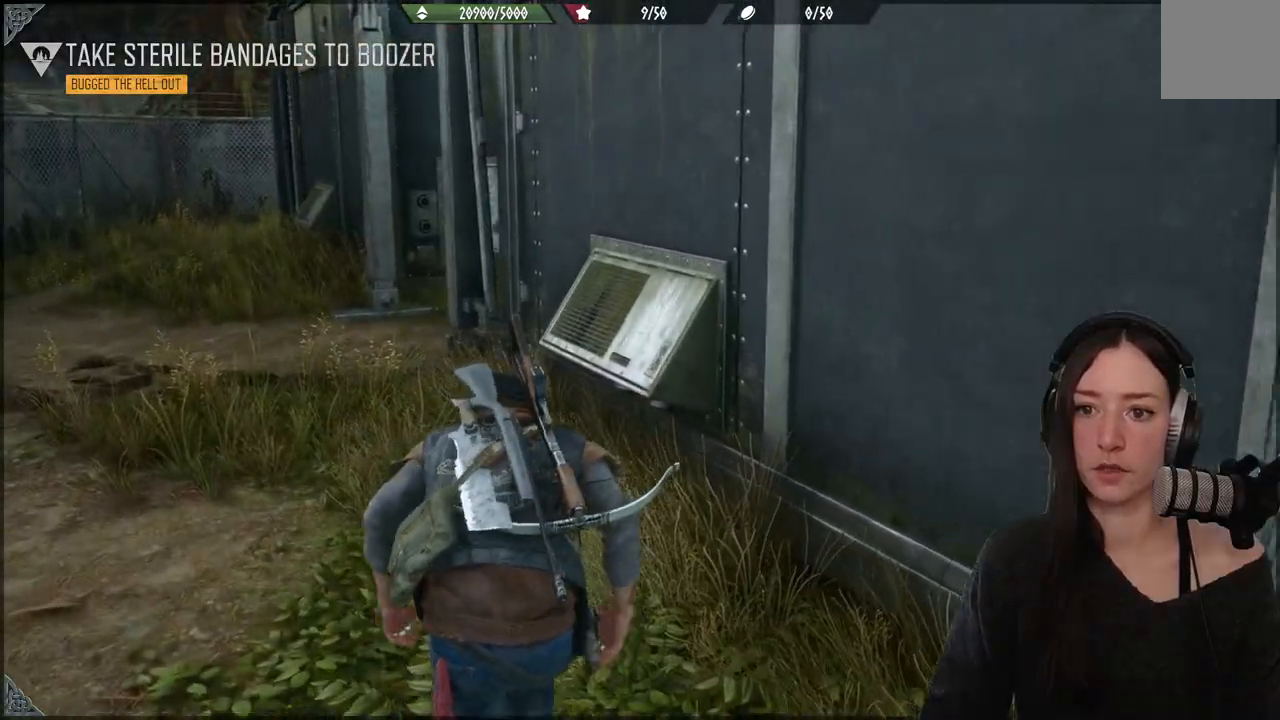
{"buttons": [], "left_stick": "up-left", "right_stick": "center", "events": []}
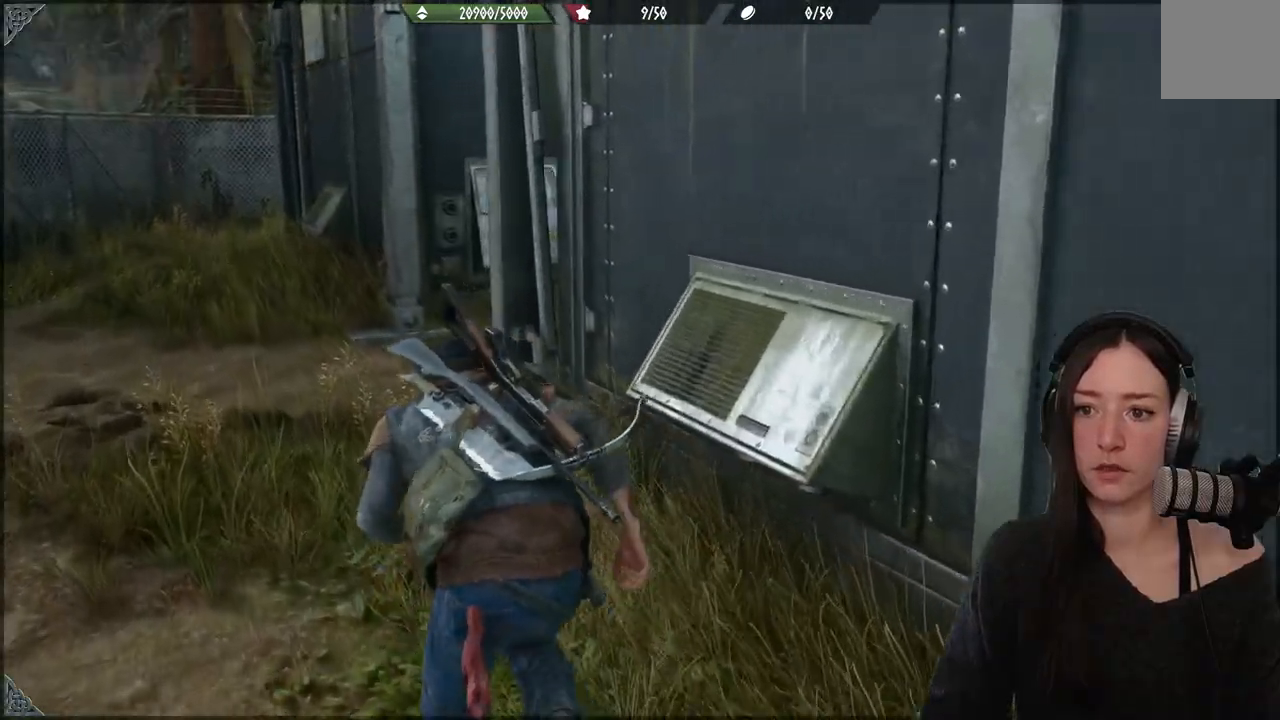
{"buttons": [], "left_stick": "up-left", "right_stick": "right", "events": [[150, "right_stick", "right"]]}
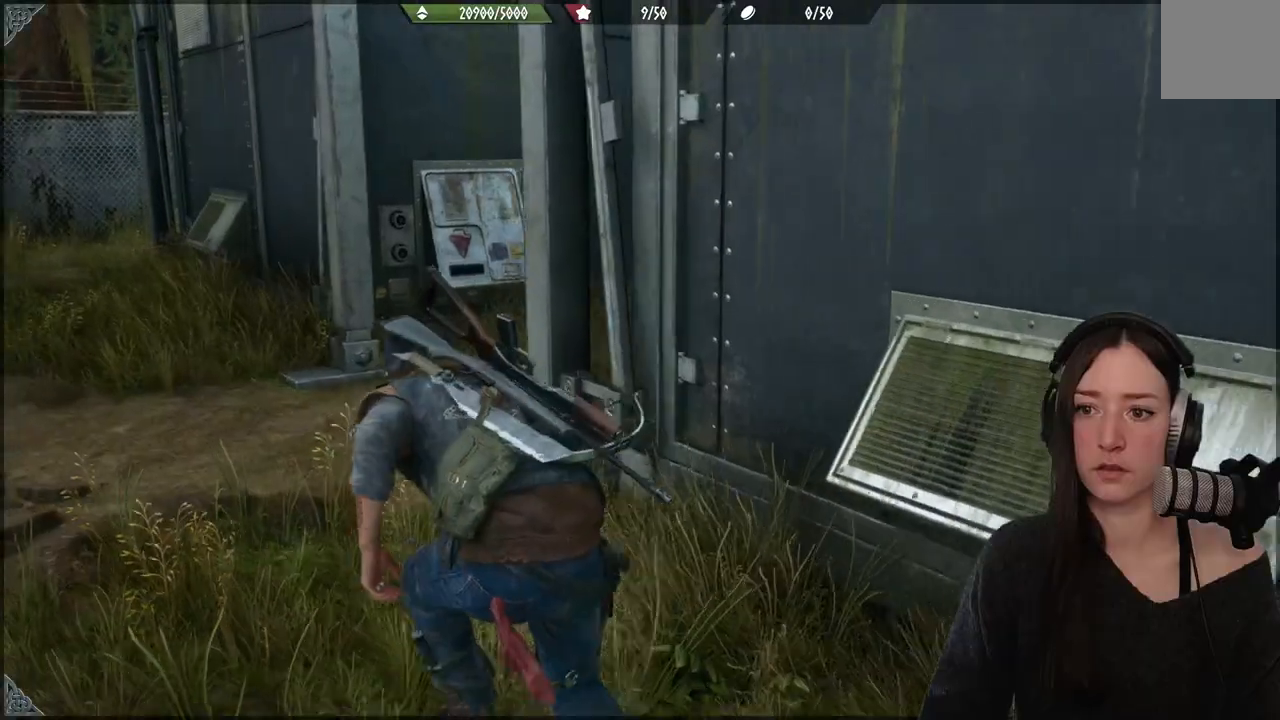
{"buttons": [], "left_stick": "up-left", "right_stick": "right", "events": []}
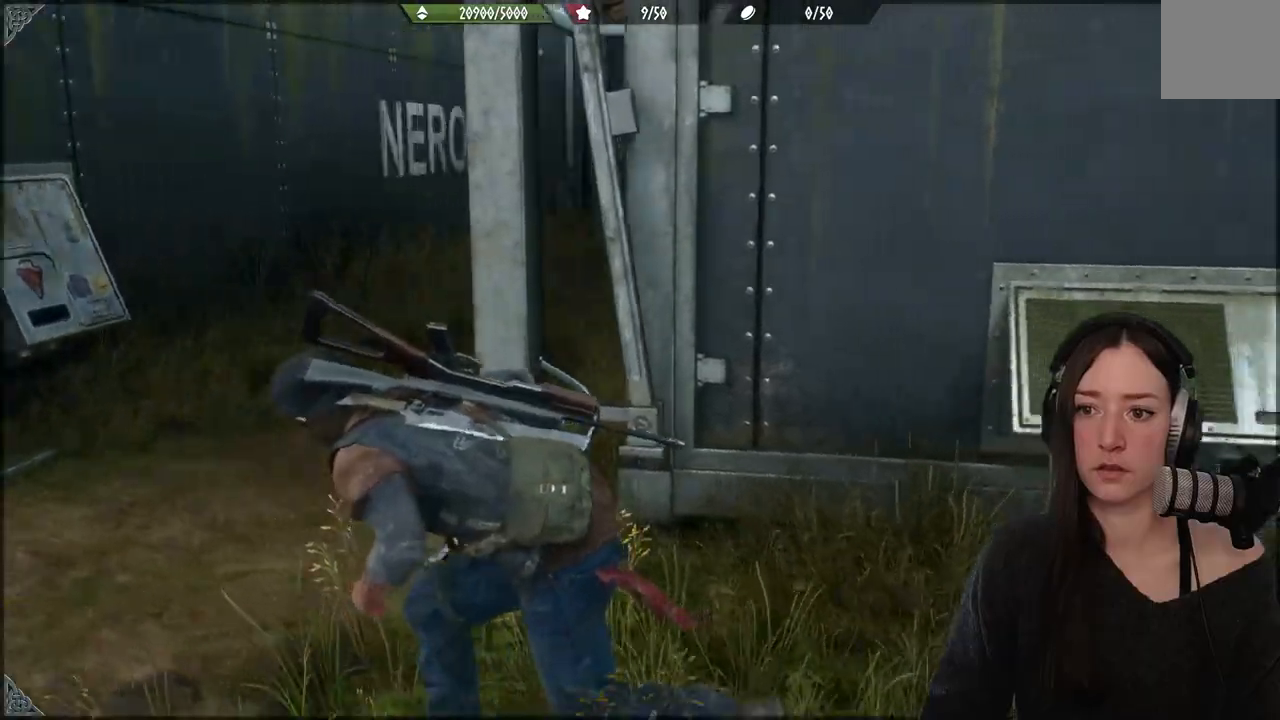
{"buttons": [], "left_stick": "left", "right_stick": "center", "events": [[283, "right_stick", "center"], [433, "left_stick", "left"]]}
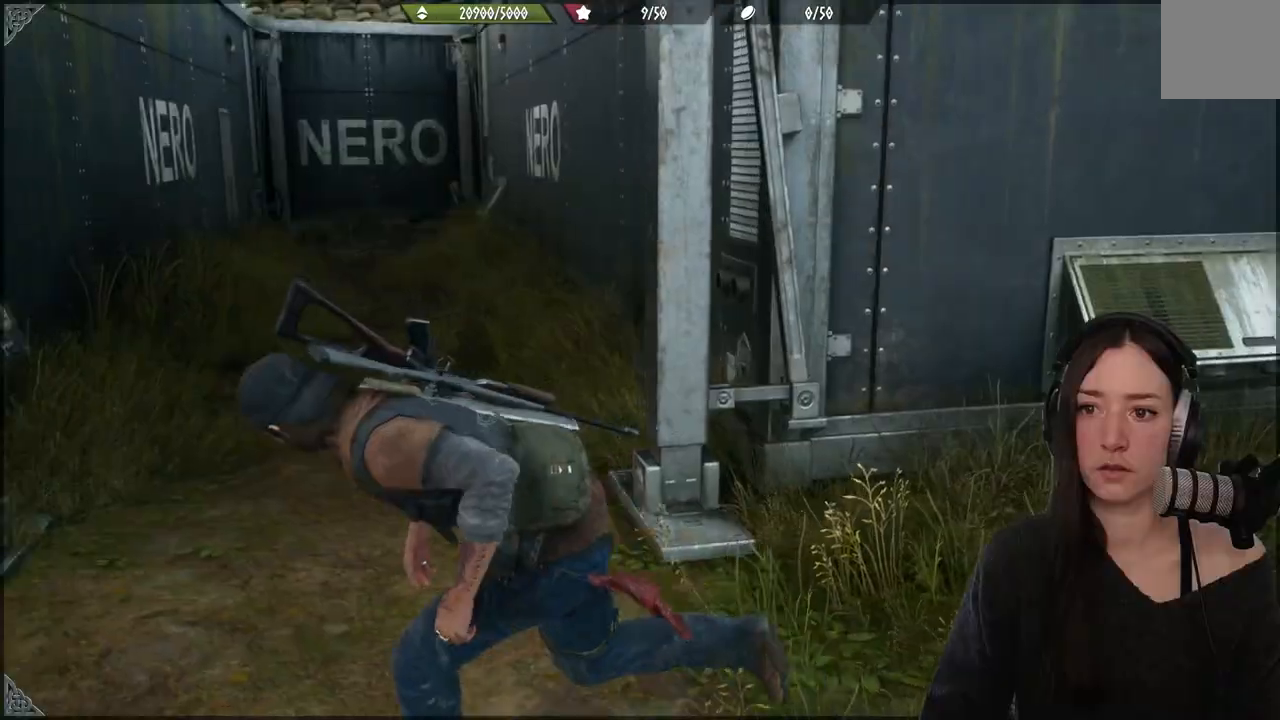
{"buttons": [], "left_stick": "left", "right_stick": "left", "events": [[217, "right_stick", "left"]]}
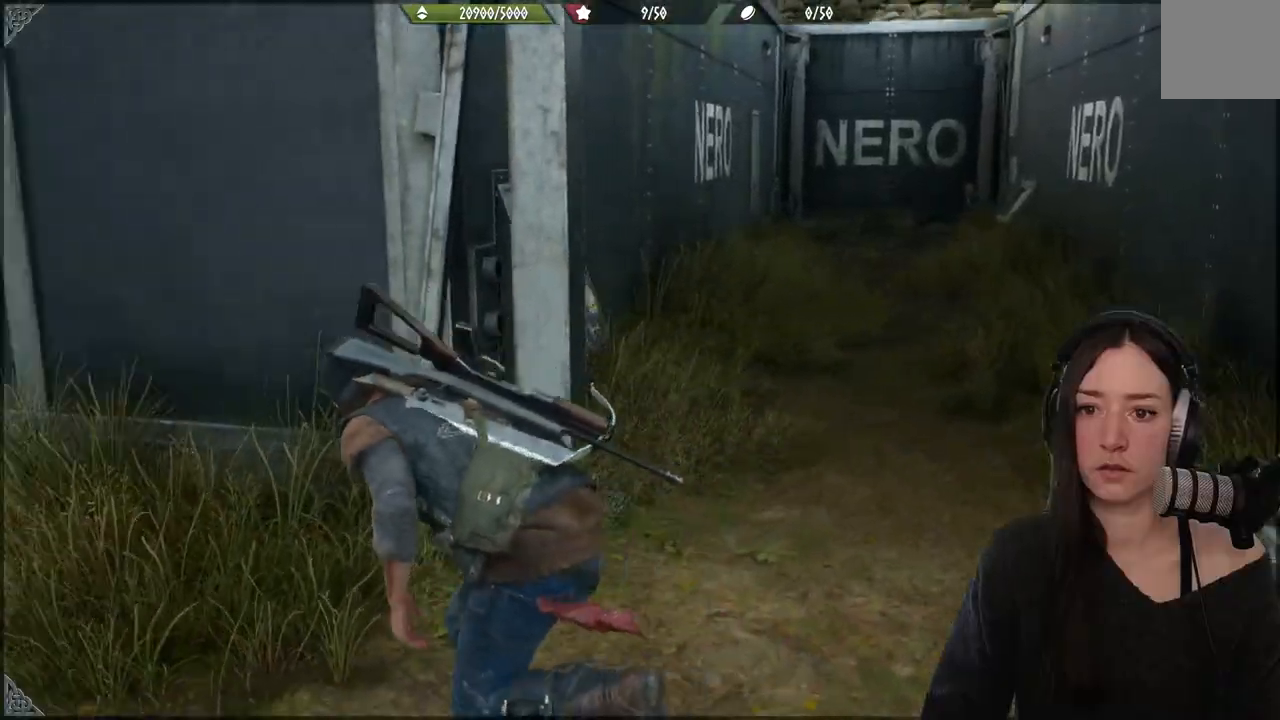
{"buttons": [], "left_stick": "up-left", "right_stick": "center", "events": [[117, "left_stick", "up-left"], [350, "right_stick", "center"]]}
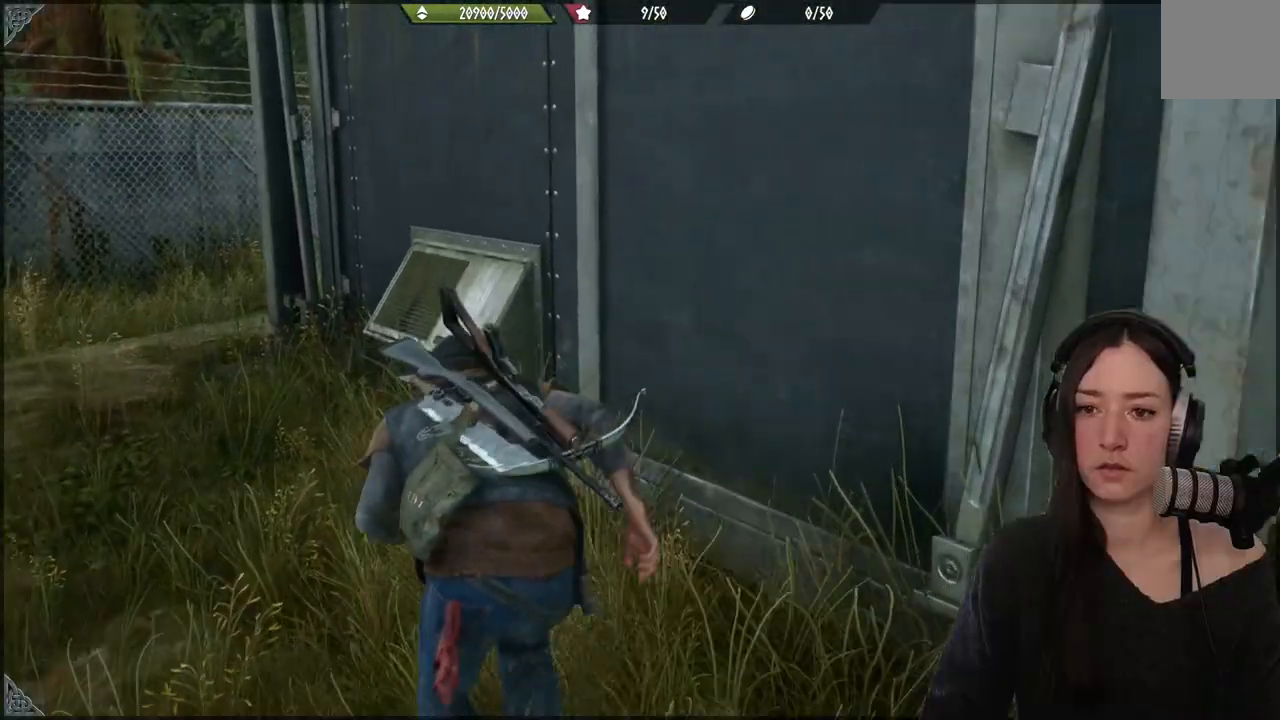
{"buttons": [], "left_stick": "up-left", "right_stick": "center", "events": []}
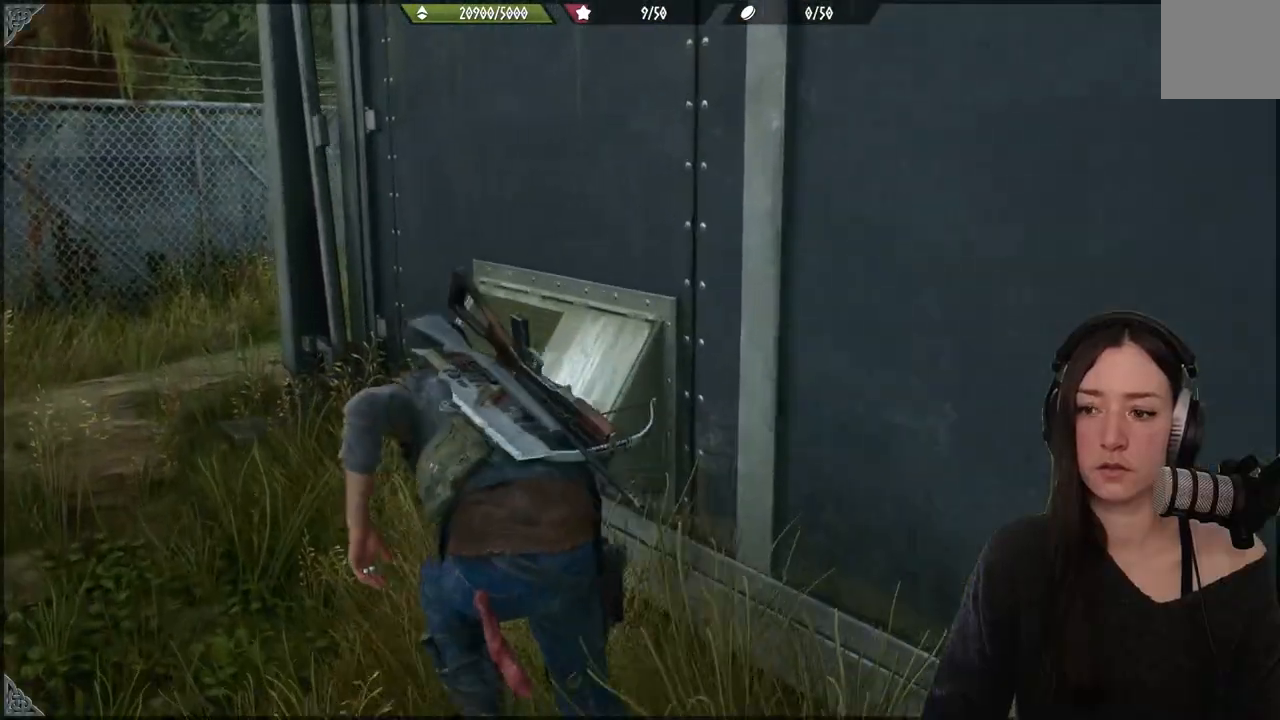
{"buttons": [], "left_stick": "up-left", "right_stick": "center", "events": []}
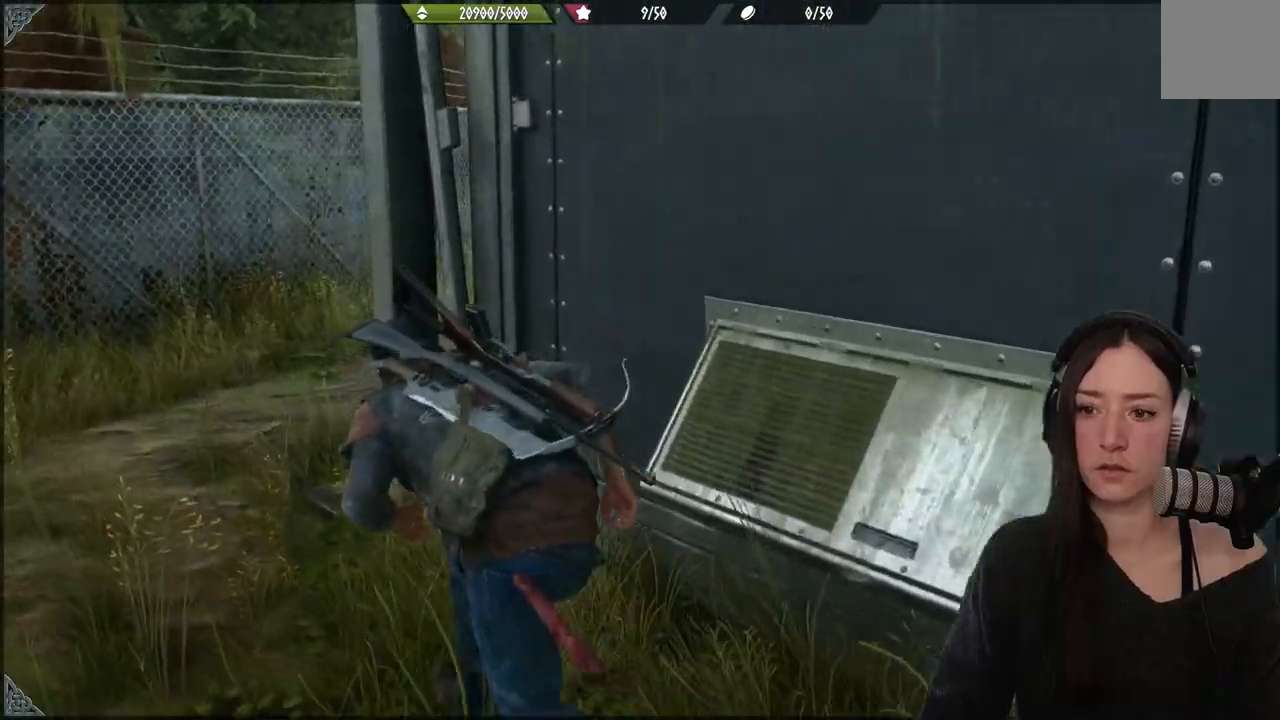
{"buttons": [], "left_stick": "up-left", "right_stick": "right", "events": [[67, "right_stick", "right"]]}
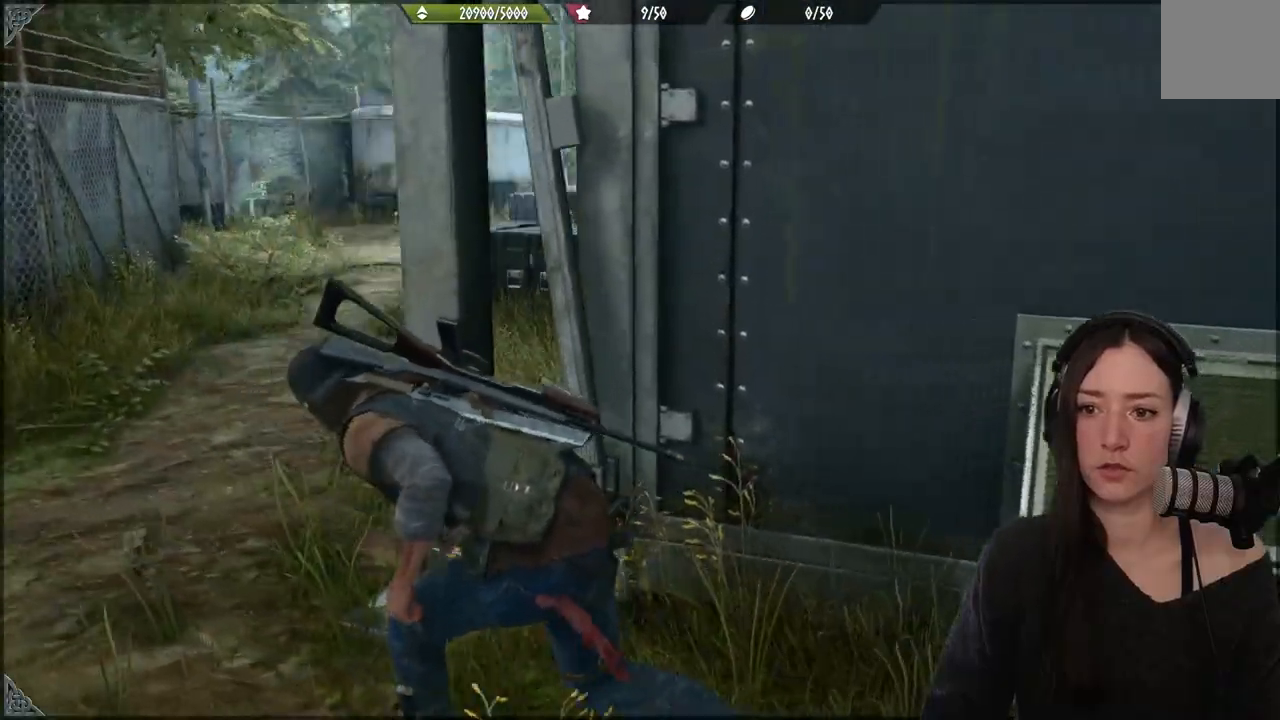
{"buttons": [], "left_stick": "up-left", "right_stick": "center", "events": [[267, "right_stick", "center"]]}
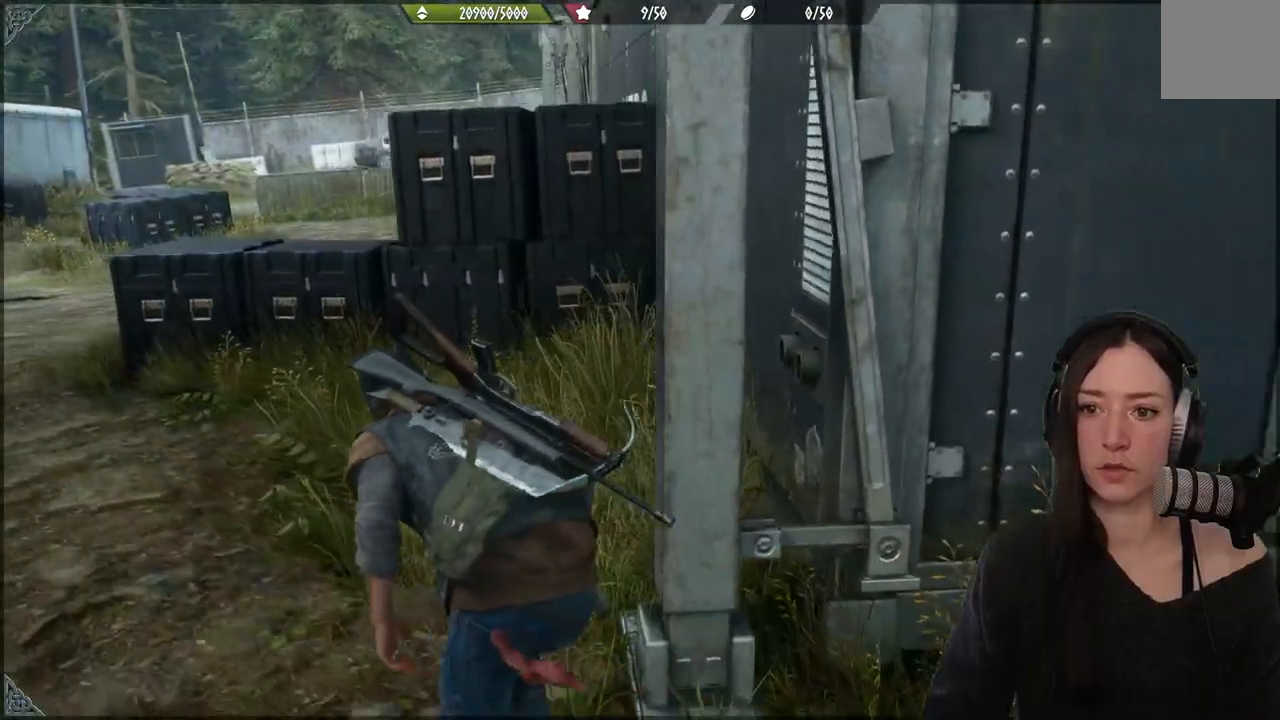
{"buttons": [], "left_stick": "up", "right_stick": "center", "events": [[150, "left_stick", "up"]]}
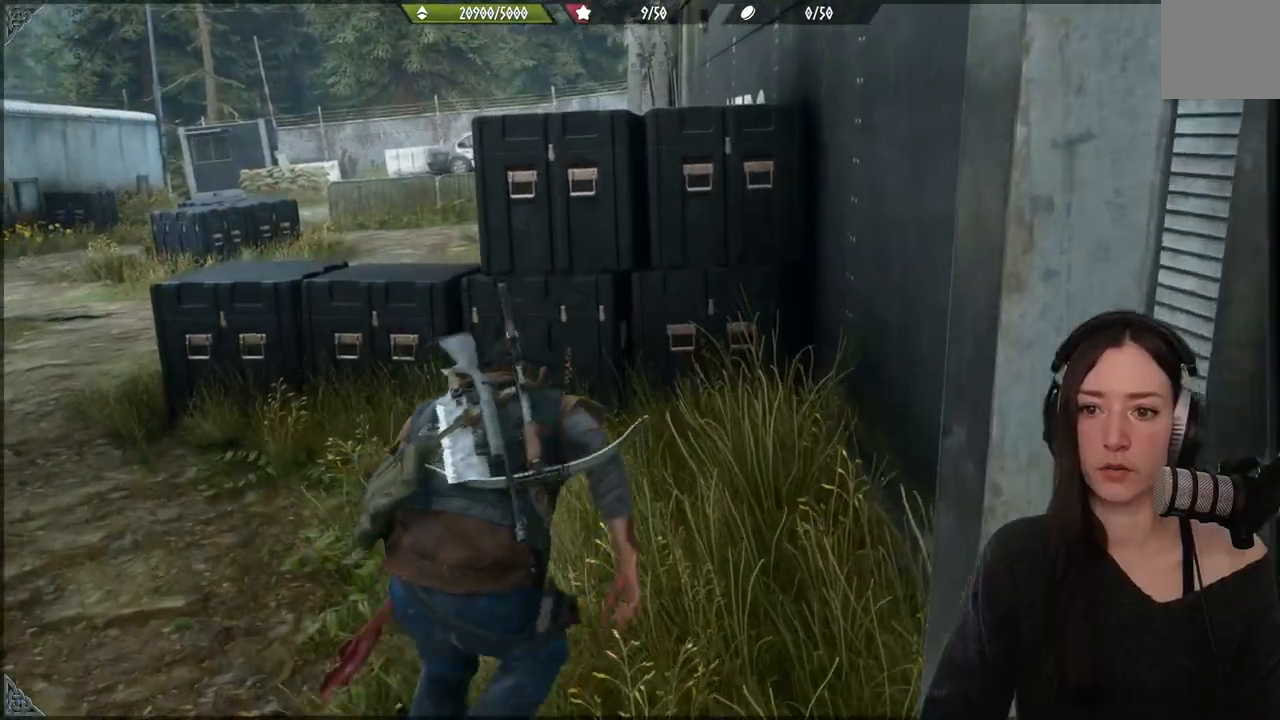
{"buttons": [], "left_stick": "up", "right_stick": "center", "events": [[217, "right_stick", "right"], [283, "right_stick", "center"]]}
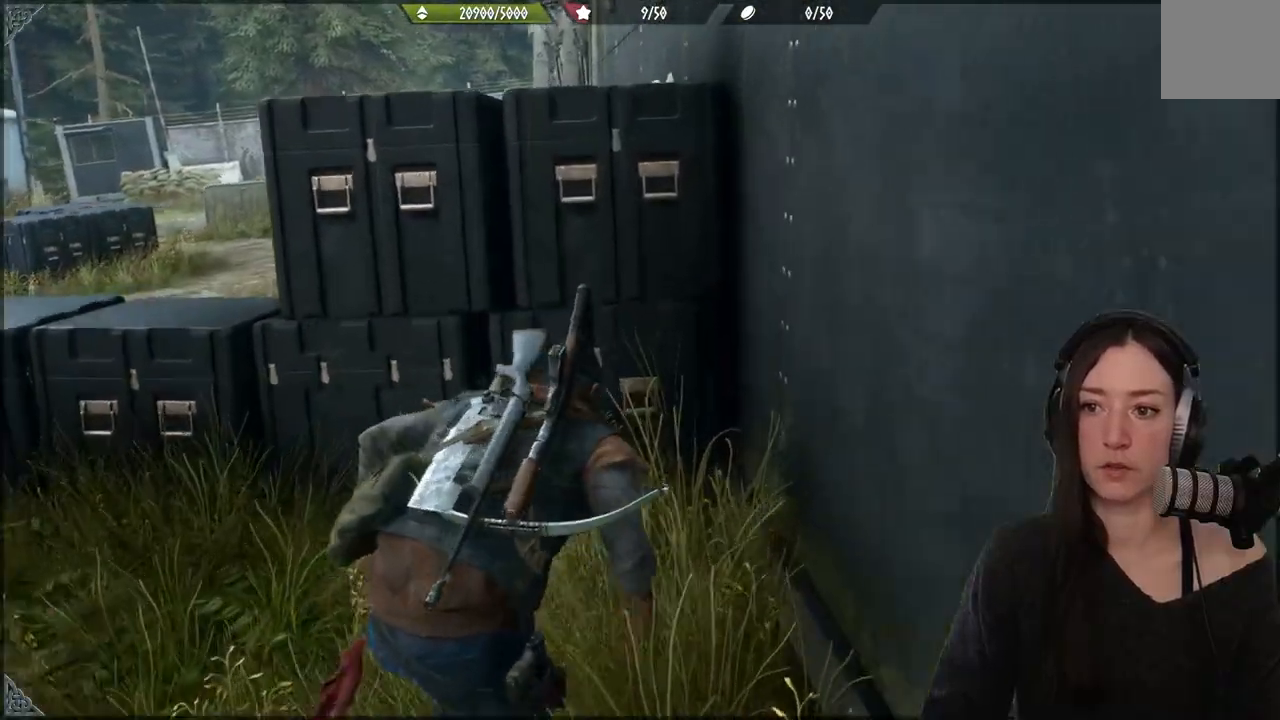
{"buttons": [], "left_stick": "up", "right_stick": "center", "events": [[383, "A", "down"], [483, "A", "up"]]}
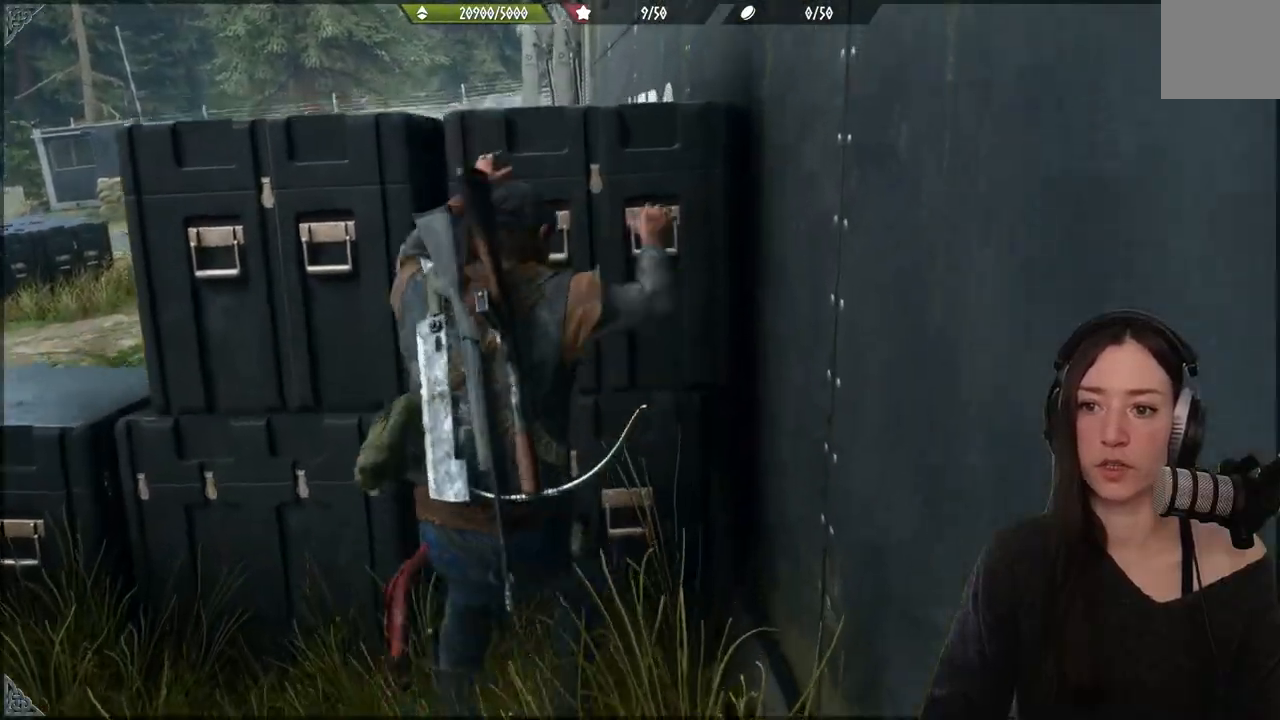
{"buttons": [], "left_stick": "center", "right_stick": "right"}
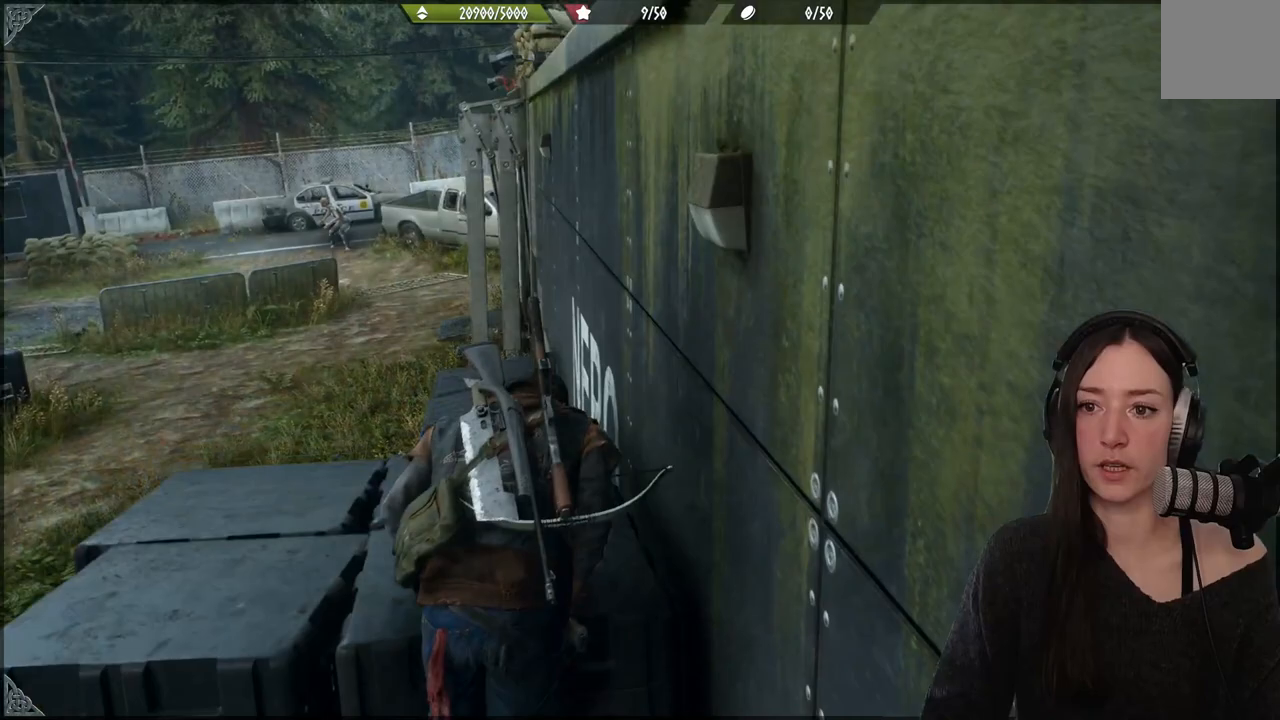
{"buttons": [], "left_stick": "up-right", "right_stick": "center", "events": [[133, "left_stick", "up"], [400, "left_stick", "up-right"], [450, "right_stick", "center"]]}
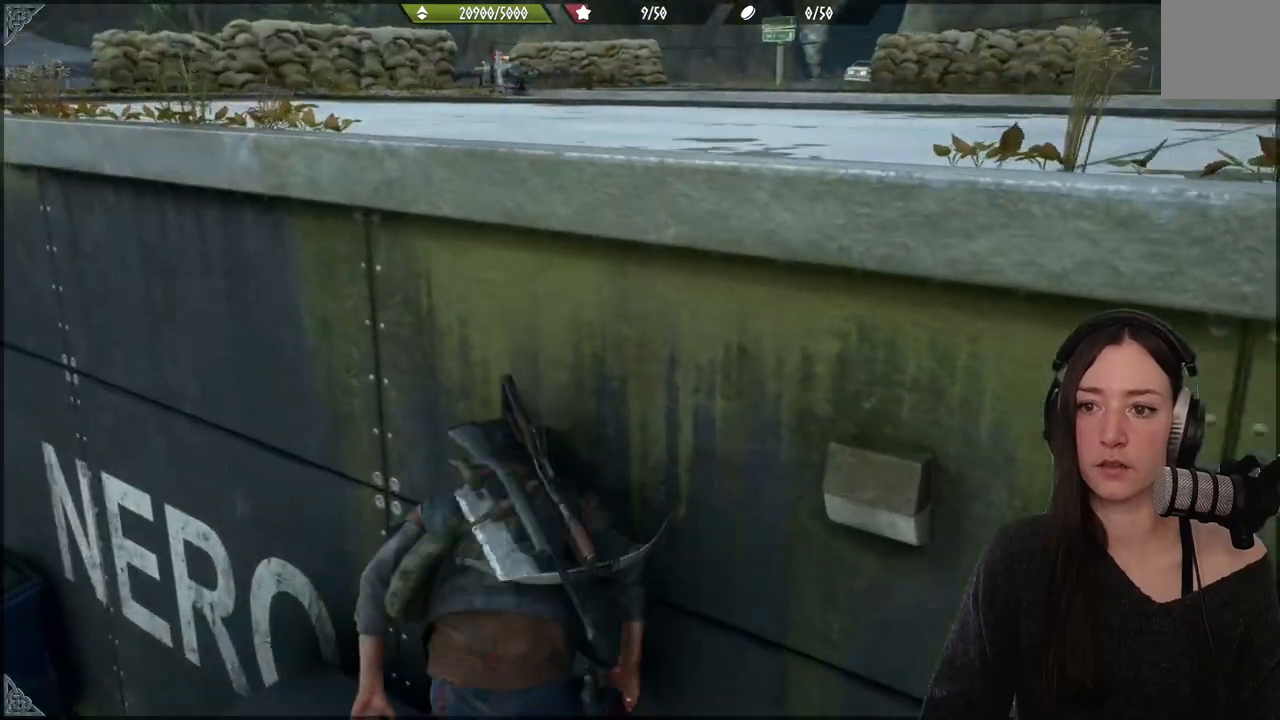
{"buttons": [], "left_stick": "up-right", "right_stick": "center", "events": [[17, "A", "down"], [150, "A", "up"], [250, "A", "down"], [350, "A", "up"]]}
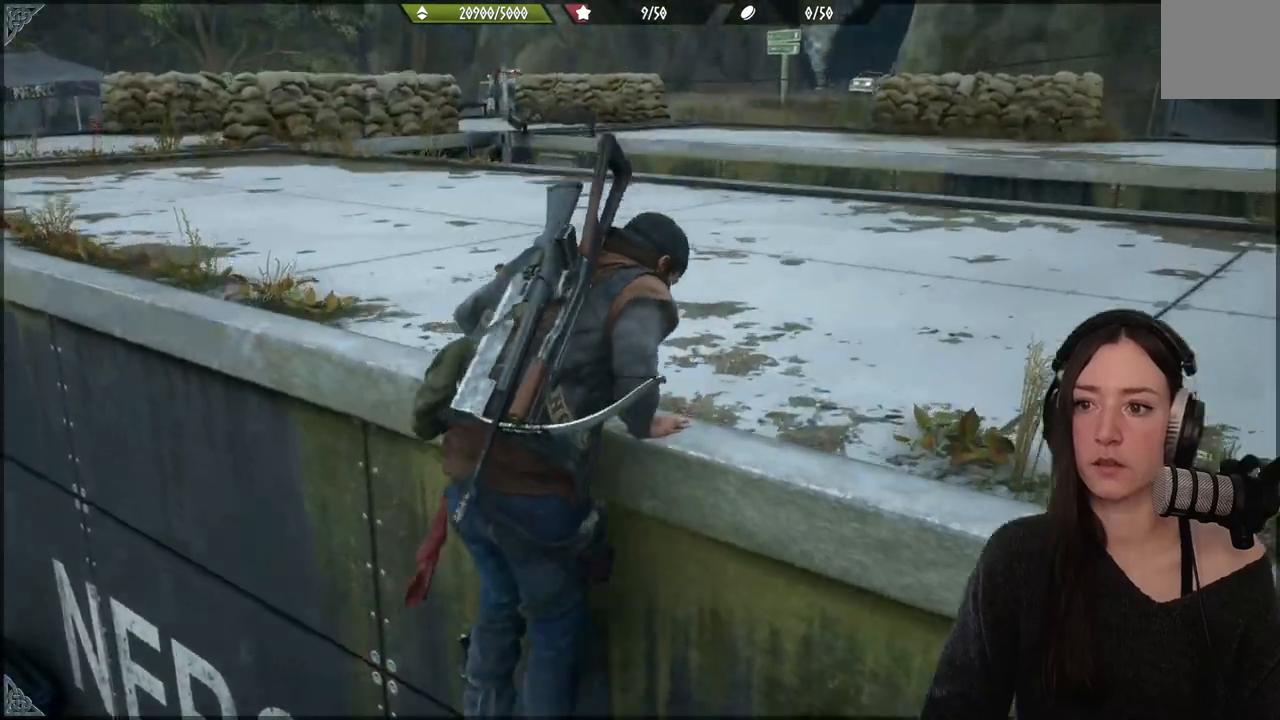
{"buttons": [], "left_stick": "up-right", "right_stick": "down-left", "events": [[50, "right_stick", "down-left"], [217, "right_stick", "left"], [400, "right_stick", "down-left"]]}
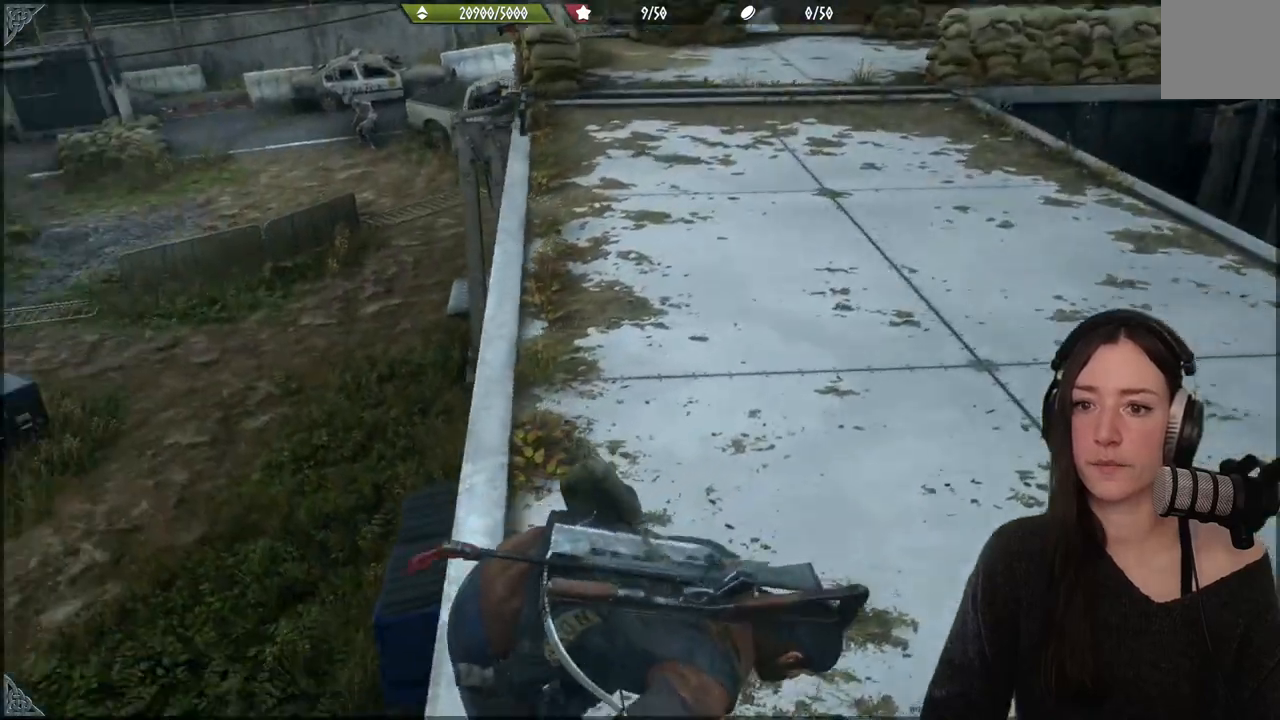
{"buttons": [], "left_stick": "up", "right_stick": "up-left", "events": [[67, "right_stick", "center"], [250, "left_stick", "up"], [383, "right_stick", "up-left"]]}